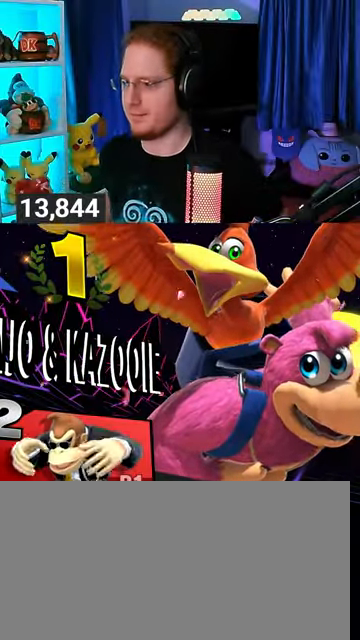
Gameplay with a controller (Nintendo layout); each line is a JSON object with the inputs held at the frame after it. "events" lists button and stick changes between this image and that frame as [ms after this image, input, new state], when the widget could be followed in between. Not read: L3 R3.
{"buttons": ["A"], "left_stick": "center", "right_stick": "center", "events": [[167, "A", "down"], [233, "A", "up"], [467, "A", "down"]]}
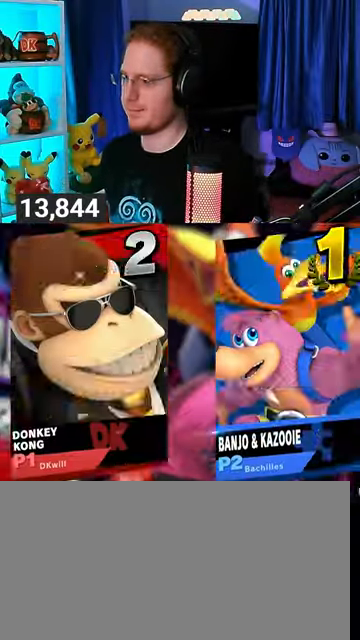
{"buttons": ["A"], "left_stick": "center", "right_stick": "center", "events": [[67, "A", "up"], [100, "A", "down"], [233, "A", "up"], [300, "A", "down"], [400, "A", "up"], [467, "A", "down"]]}
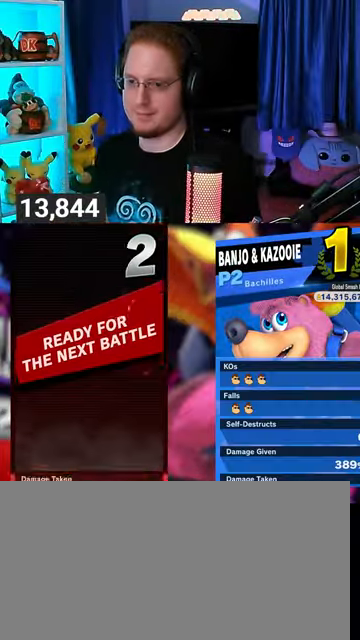
{"buttons": [], "left_stick": "center", "right_stick": "center", "events": [[233, "A", "up"]]}
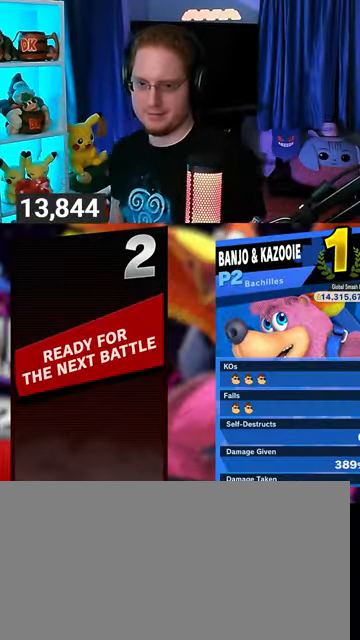
{"buttons": [], "left_stick": "center", "right_stick": "center", "events": []}
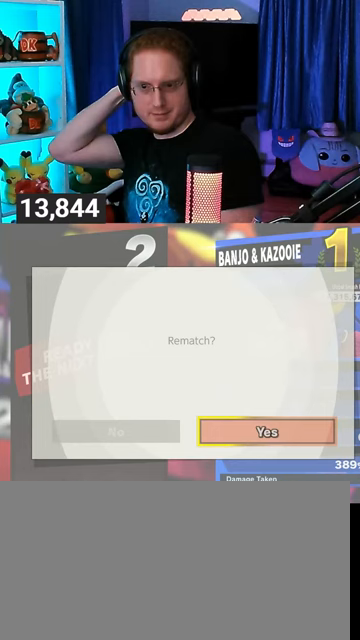
{"buttons": [], "left_stick": "center", "right_stick": "center", "events": []}
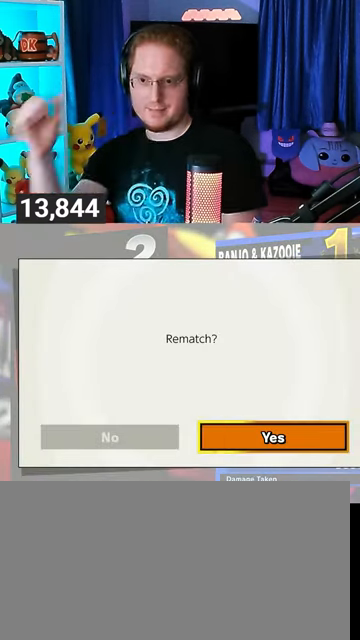
{"buttons": [], "left_stick": "center", "right_stick": "center", "events": []}
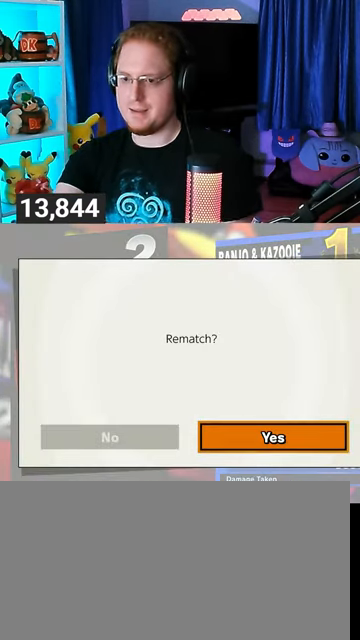
{"buttons": [], "left_stick": "center", "right_stick": "center", "events": []}
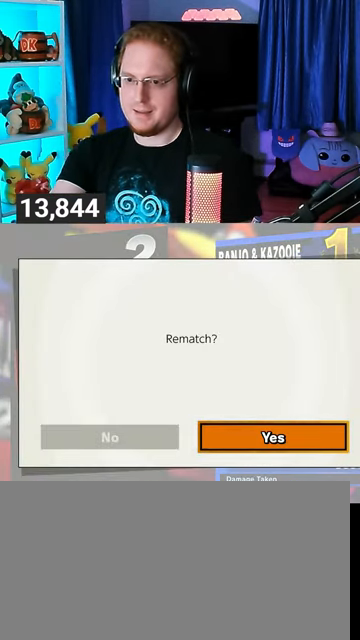
{"buttons": [], "left_stick": "center", "right_stick": "center", "events": []}
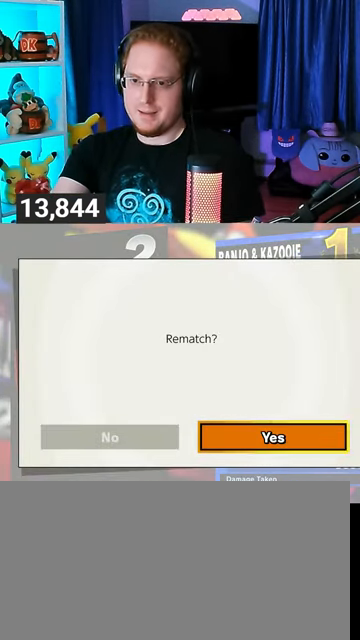
{"buttons": [], "left_stick": "center", "right_stick": "center", "events": []}
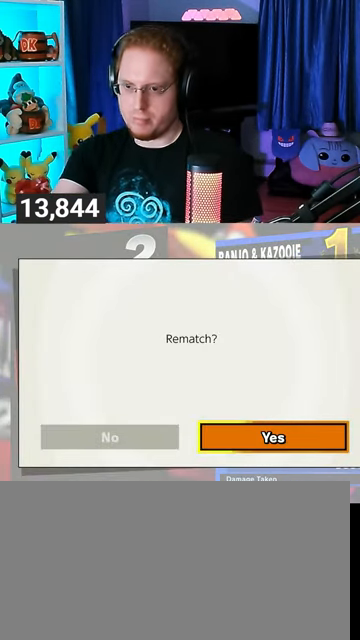
{"buttons": [], "left_stick": "center", "right_stick": "center", "events": []}
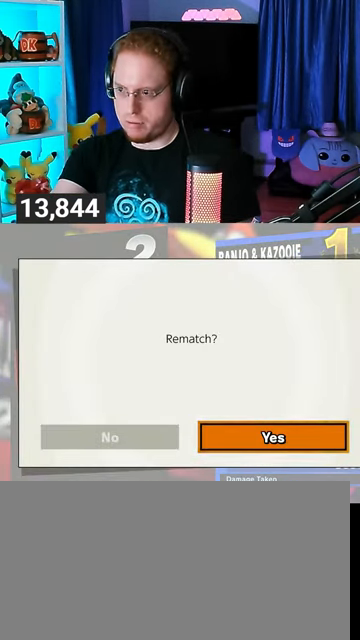
{"buttons": [], "left_stick": "center", "right_stick": "center", "events": [[267, "A", "down"], [433, "A", "up"]]}